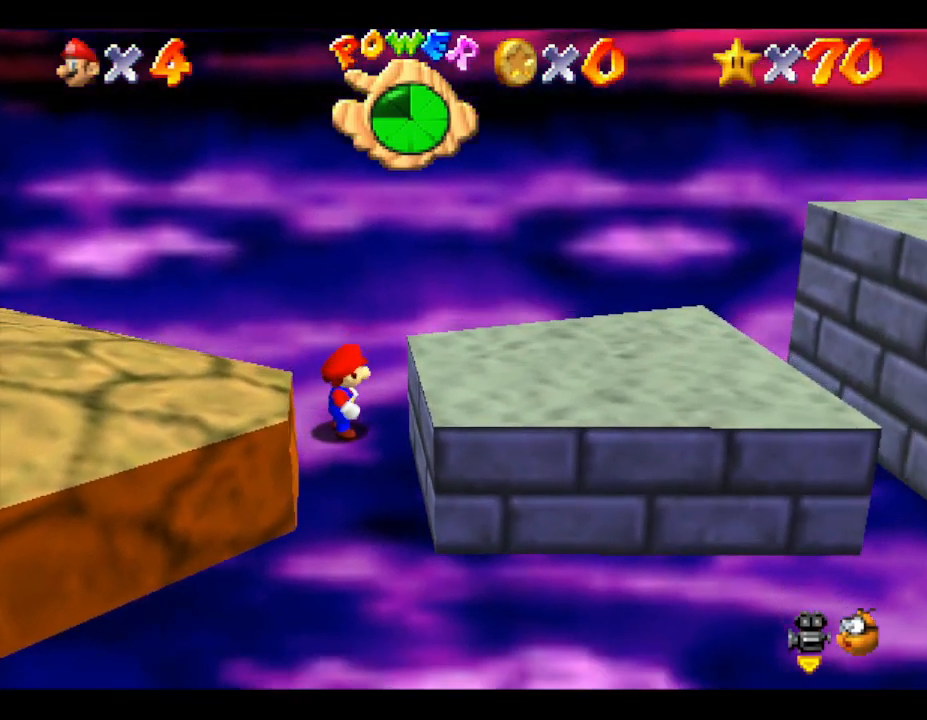
Gameplay with a controller (Nintendo layout); each line is a JSON object with the inputs held at the frame after it. "events" lists button and stick changes between this image and that frame as [ms after this image, input, new state], when the widget could be followed in between. Not read: L3 R3.
{"buttons": [], "left_stick": "center", "events": []}
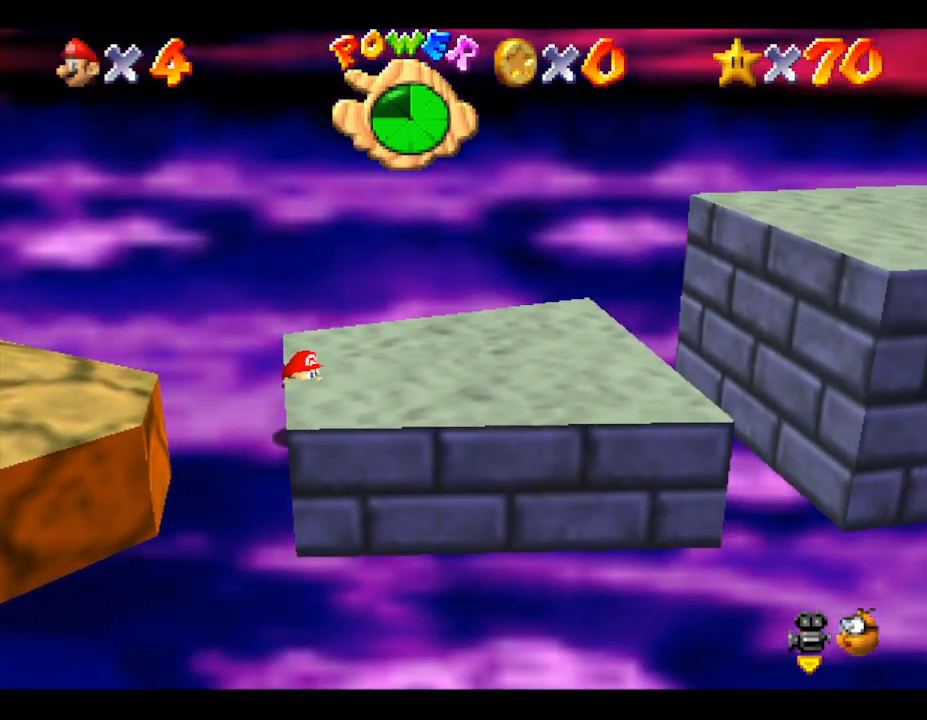
{"buttons": ["C_LEFT"], "left_stick": "center", "events": [[400, "C_LEFT", "down"]]}
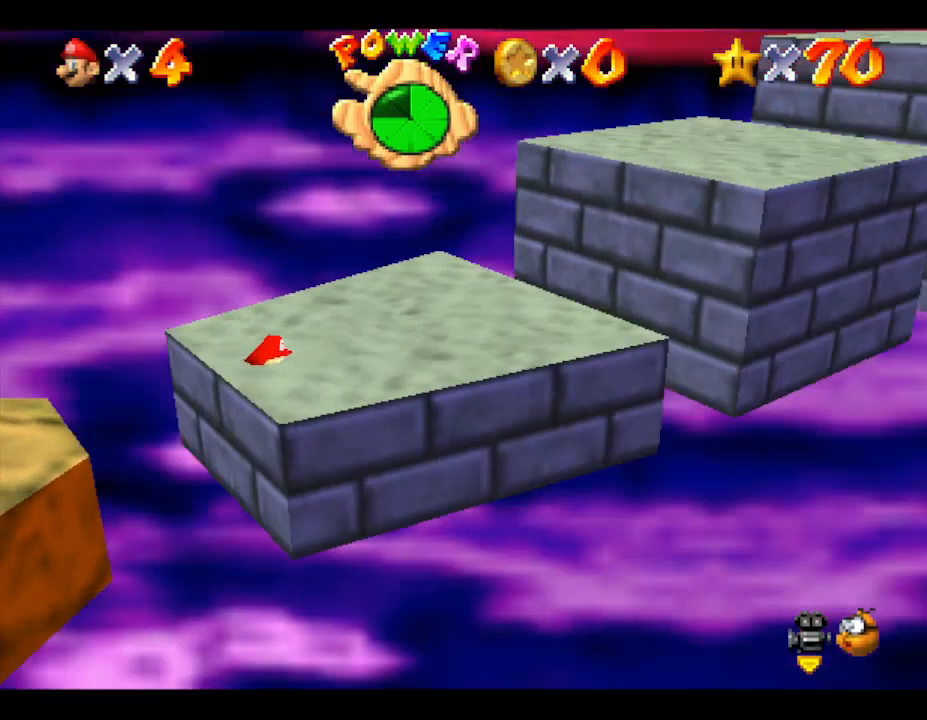
{"buttons": [], "left_stick": "up", "events": [[33, "C_LEFT", "up"], [500, "left_stick", "up"]]}
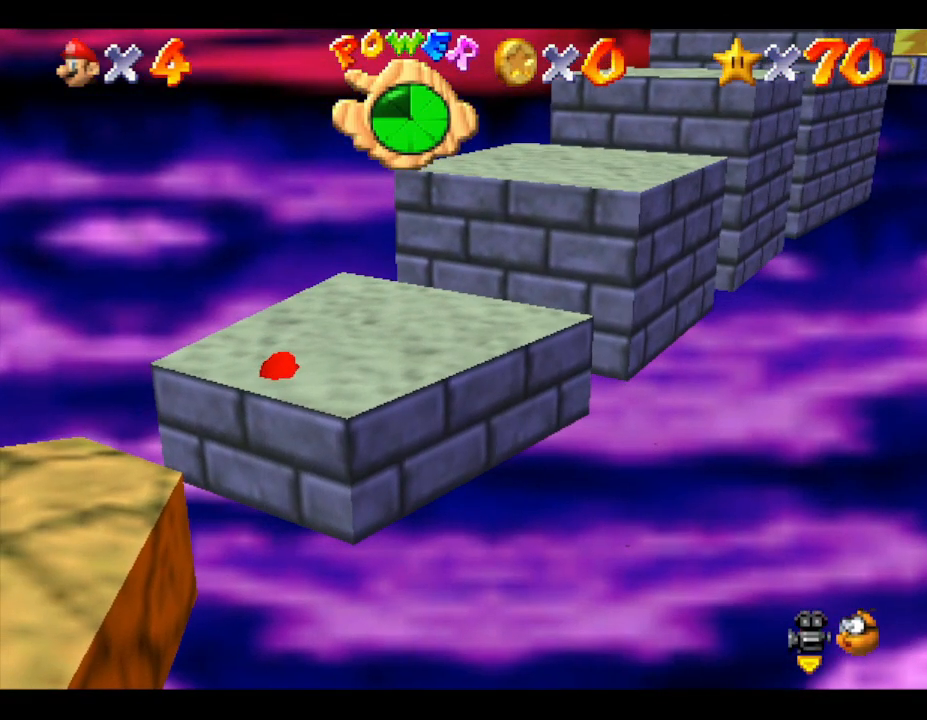
{"buttons": [], "left_stick": "center", "events": [[117, "left_stick", "center"]]}
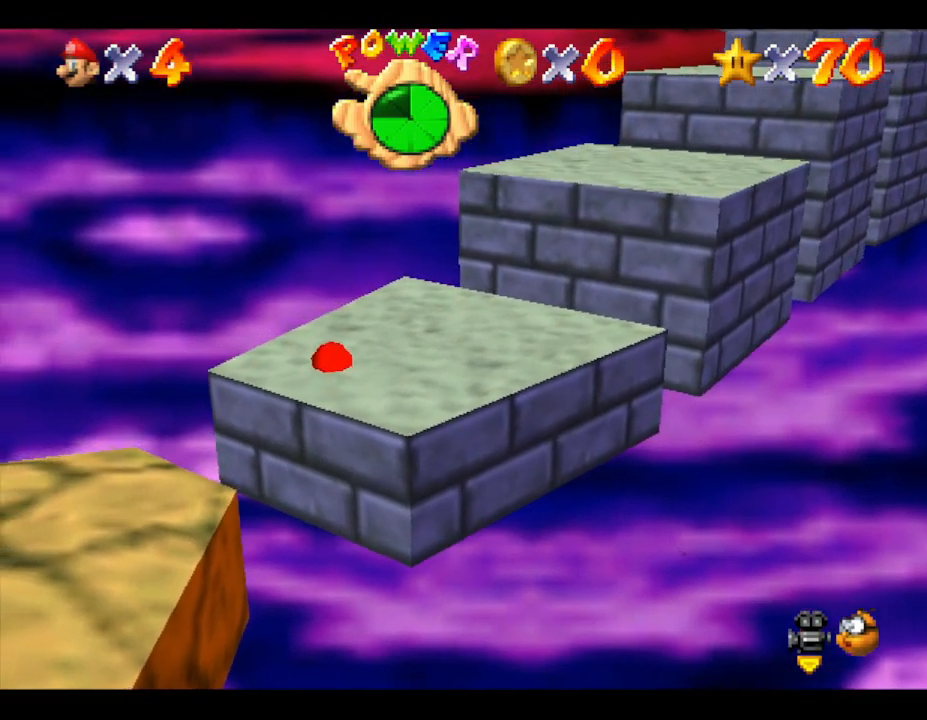
{"buttons": [], "left_stick": "center", "events": []}
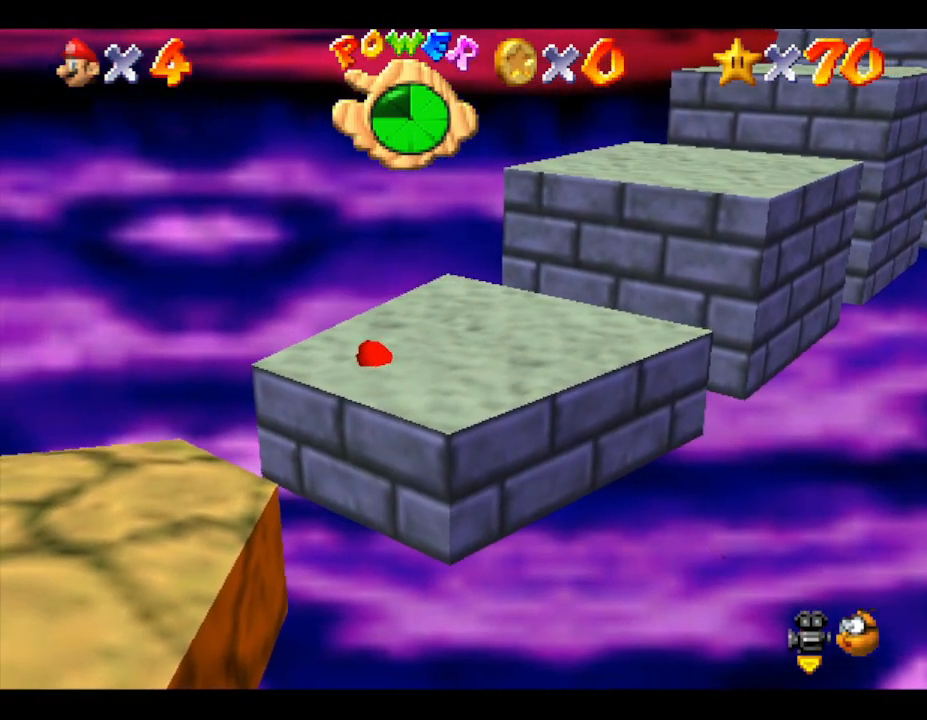
{"buttons": [], "left_stick": "center", "events": [[50, "left_stick", "down"], [200, "left_stick", "center"]]}
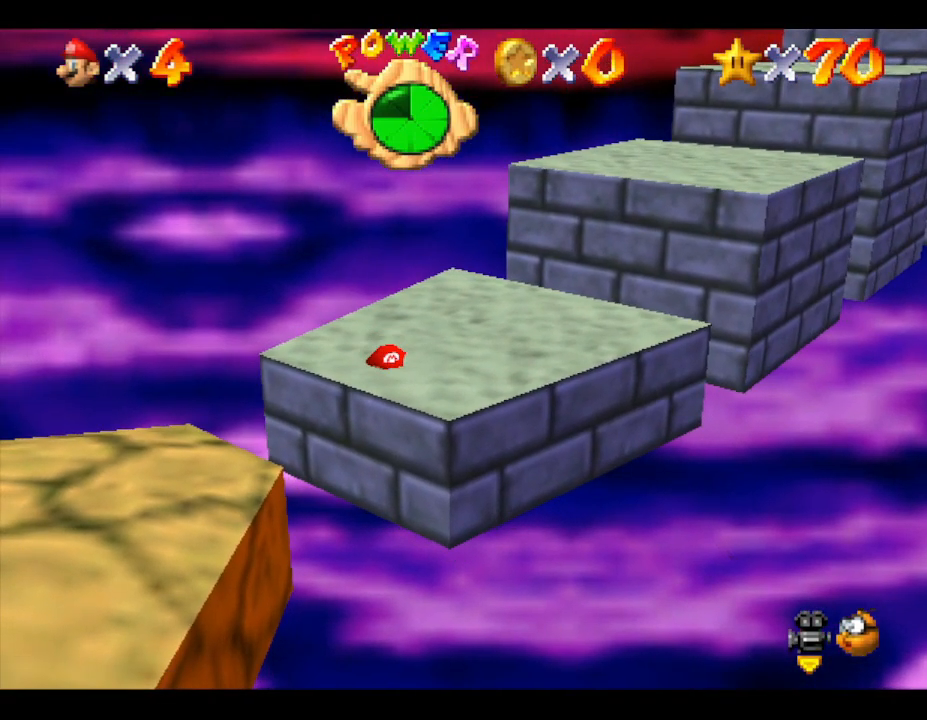
{"buttons": [], "left_stick": "center", "events": [[100, "left_stick", "down-right"], [217, "left_stick", "center"]]}
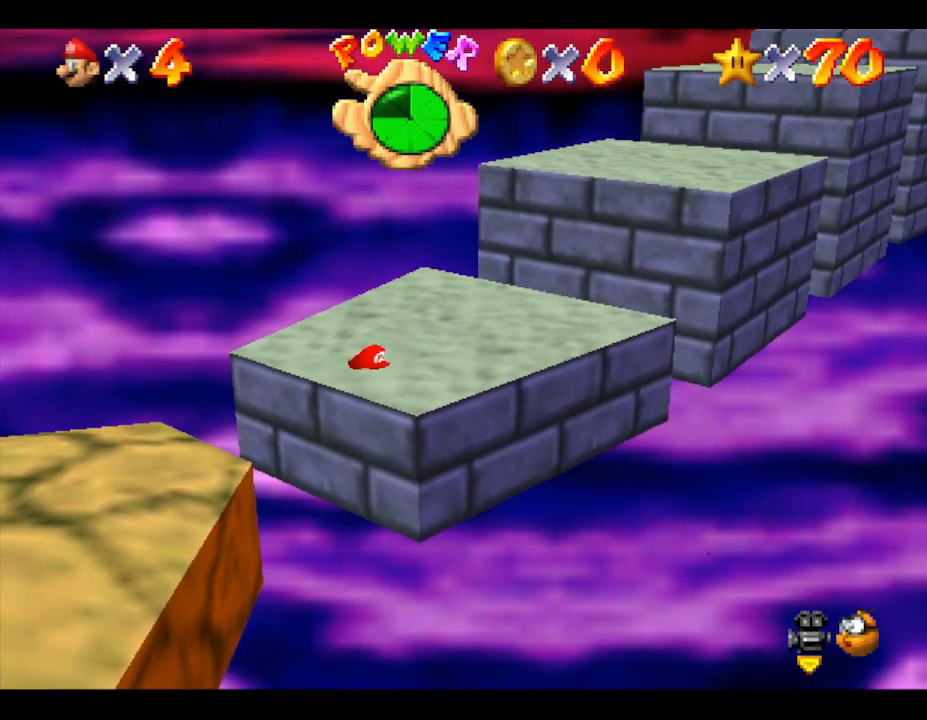
{"buttons": [], "left_stick": "right", "events": [[67, "left_stick", "right"], [150, "left_stick", "center"], [367, "left_stick", "right"]]}
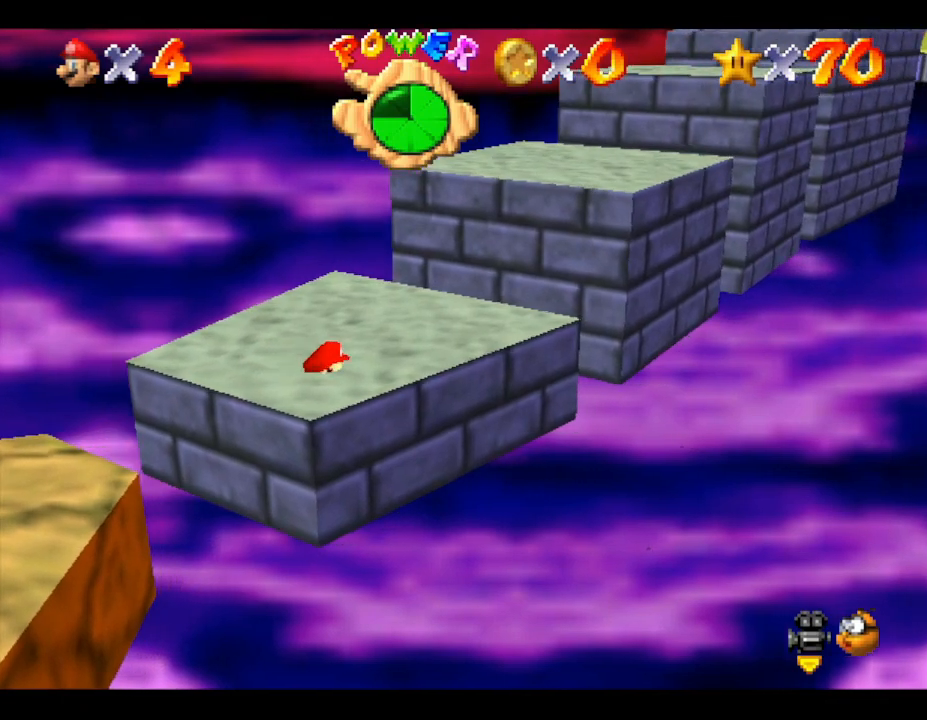
{"buttons": [], "left_stick": "up-right", "events": [[83, "left_stick", "up"], [300, "left_stick", "up-right"]]}
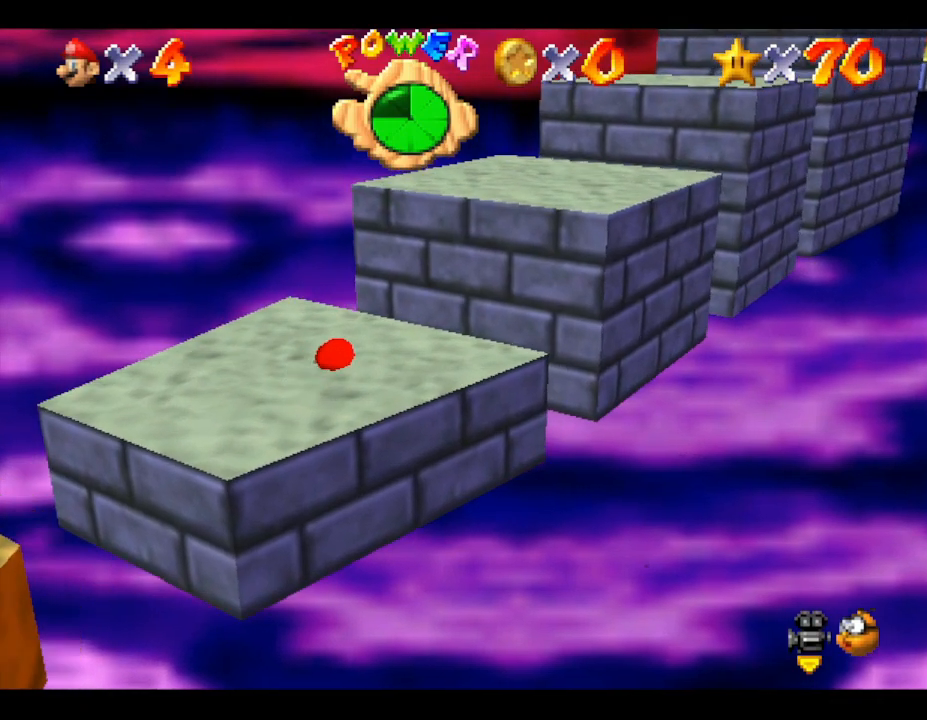
{"buttons": ["A", "Z"], "left_stick": "up", "events": [[50, "left_stick", "up"], [167, "Z", "down"], [233, "A", "down"]]}
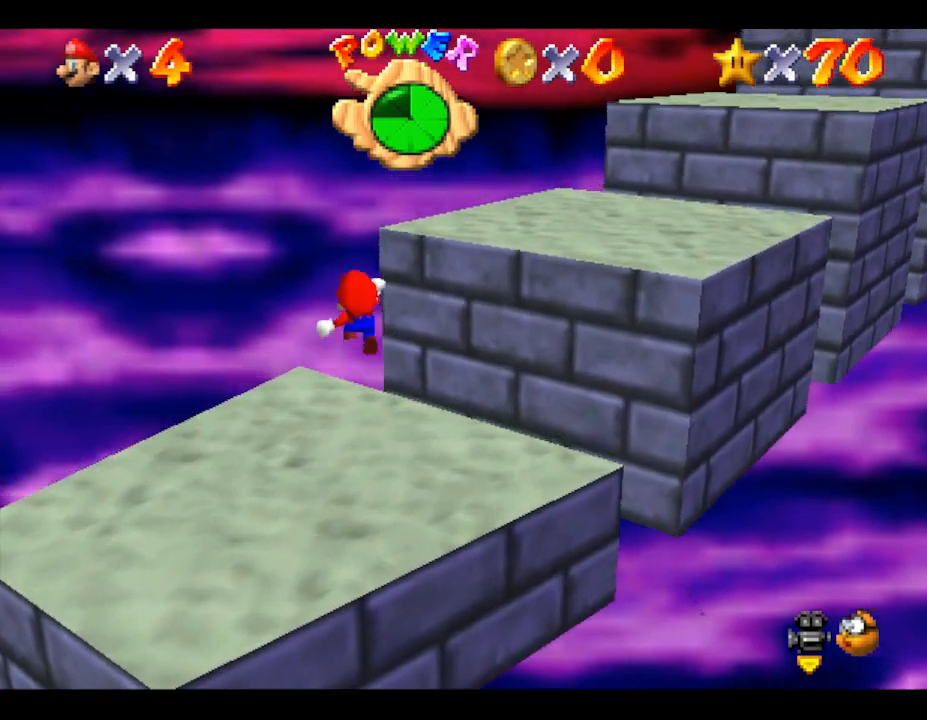
{"buttons": ["A", "Z"], "left_stick": "up", "events": []}
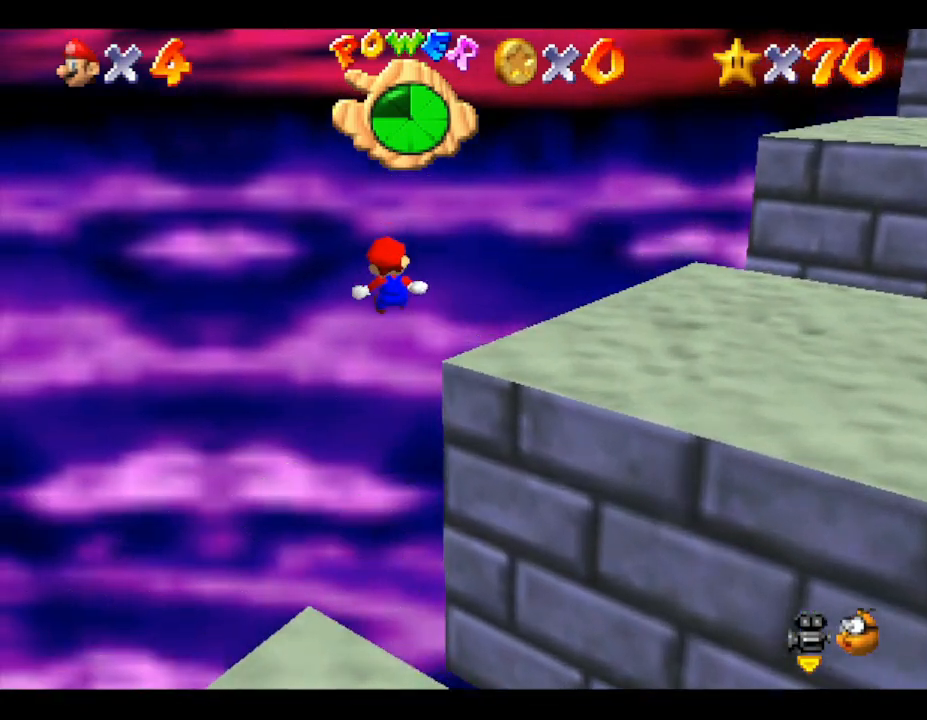
{"buttons": ["A", "Z"], "left_stick": "up", "events": []}
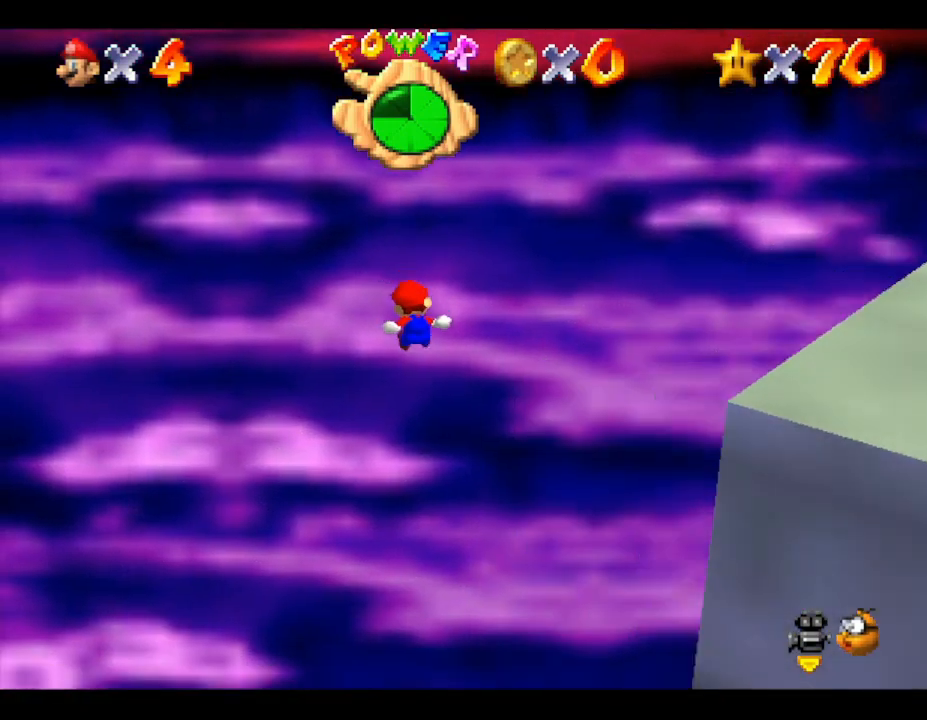
{"buttons": ["A", "Z"], "left_stick": "up", "events": []}
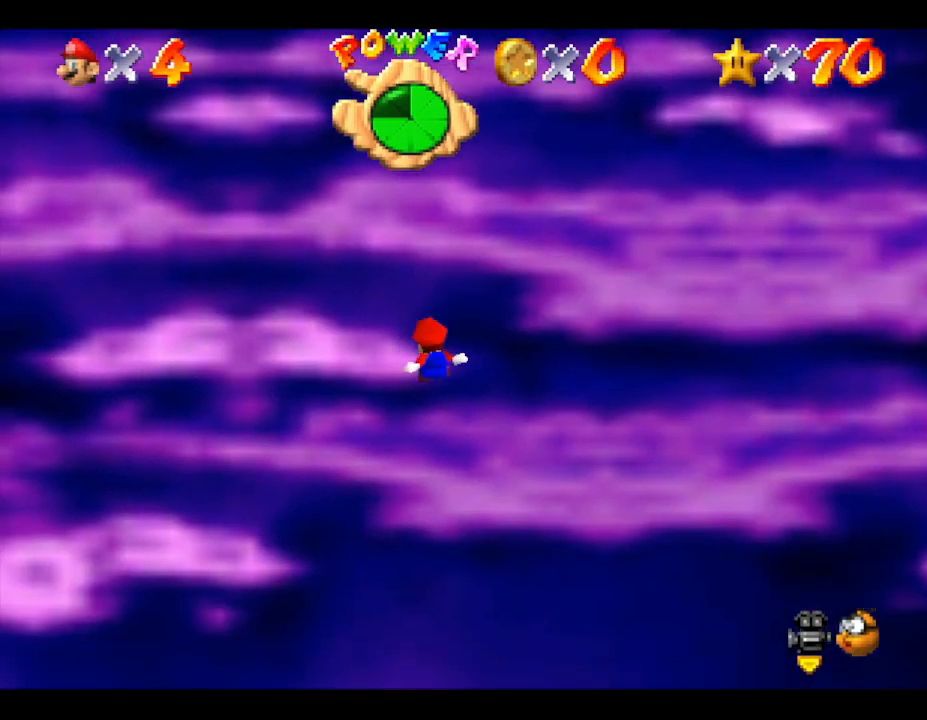
{"buttons": ["A", "Z"], "left_stick": "up", "events": []}
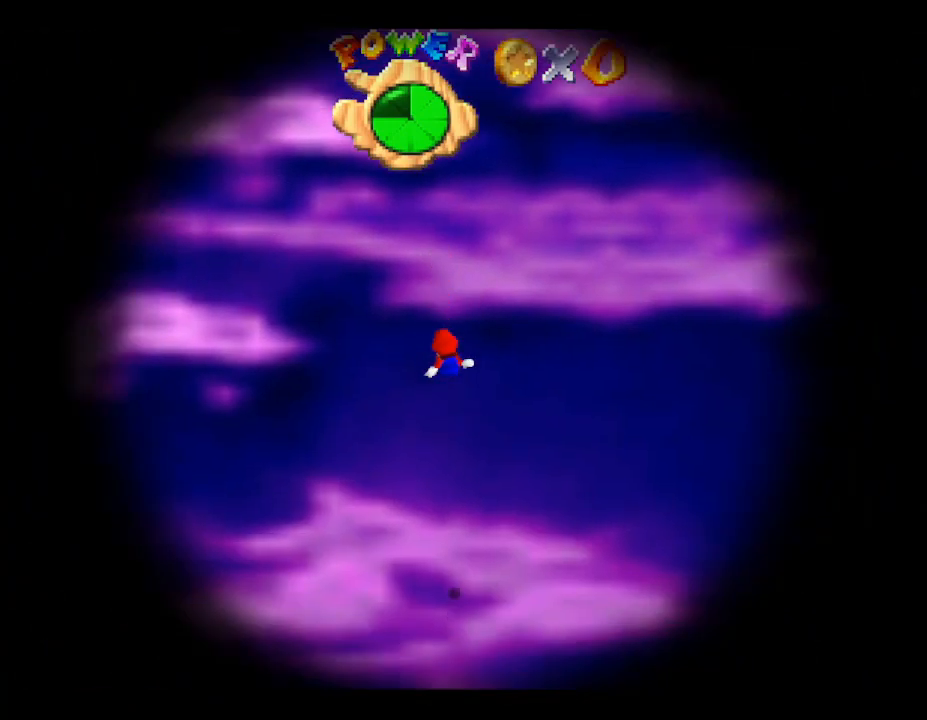
{"buttons": ["A", "Z"], "left_stick": "up", "events": []}
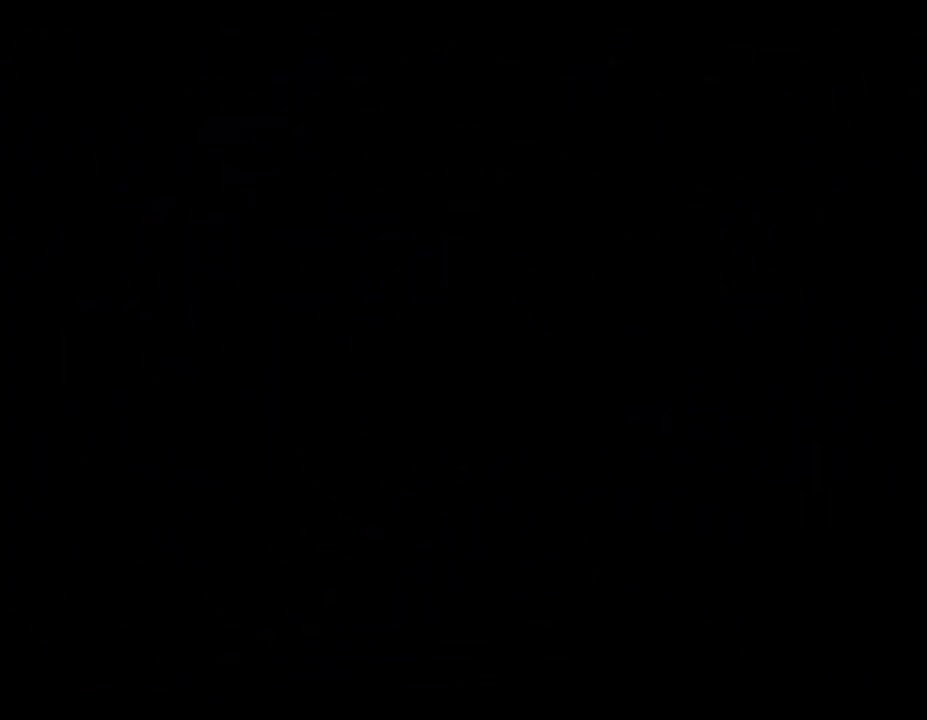
{"buttons": [], "left_stick": "center", "events": [[433, "A", "up"], [433, "Z", "up"], [433, "left_stick", "center"]]}
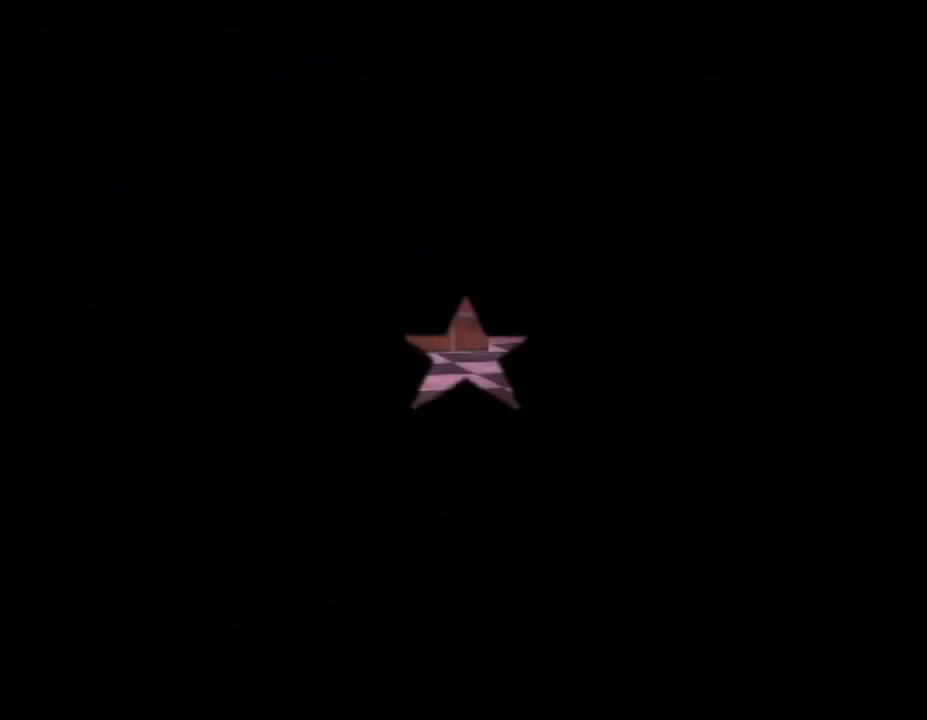
{"buttons": [], "left_stick": "center", "events": []}
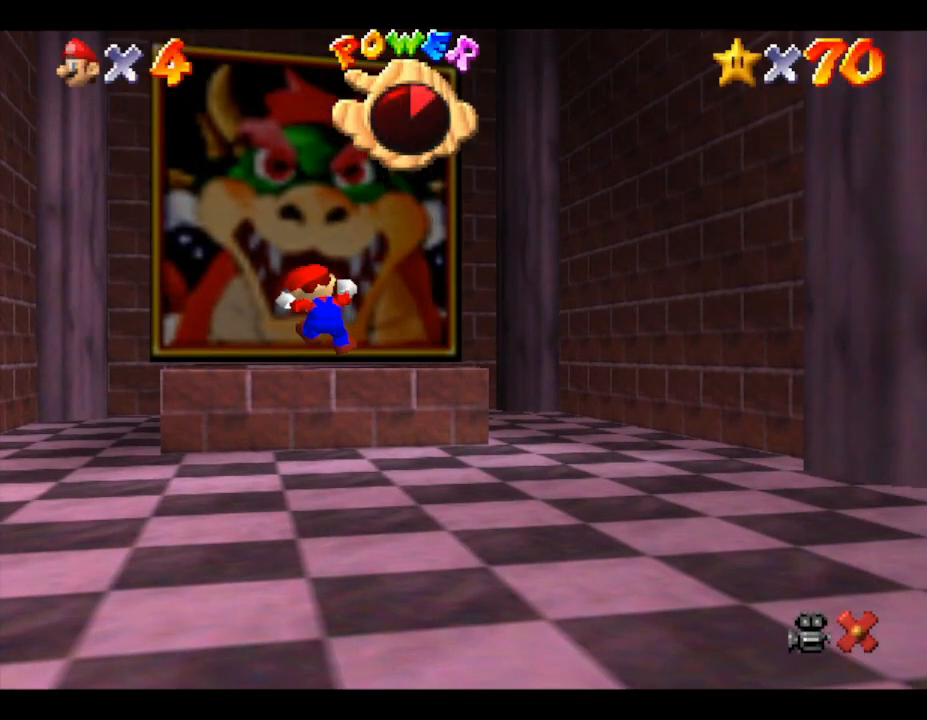
{"buttons": [], "left_stick": "center", "events": [[317, "A", "down"], [450, "A", "up"]]}
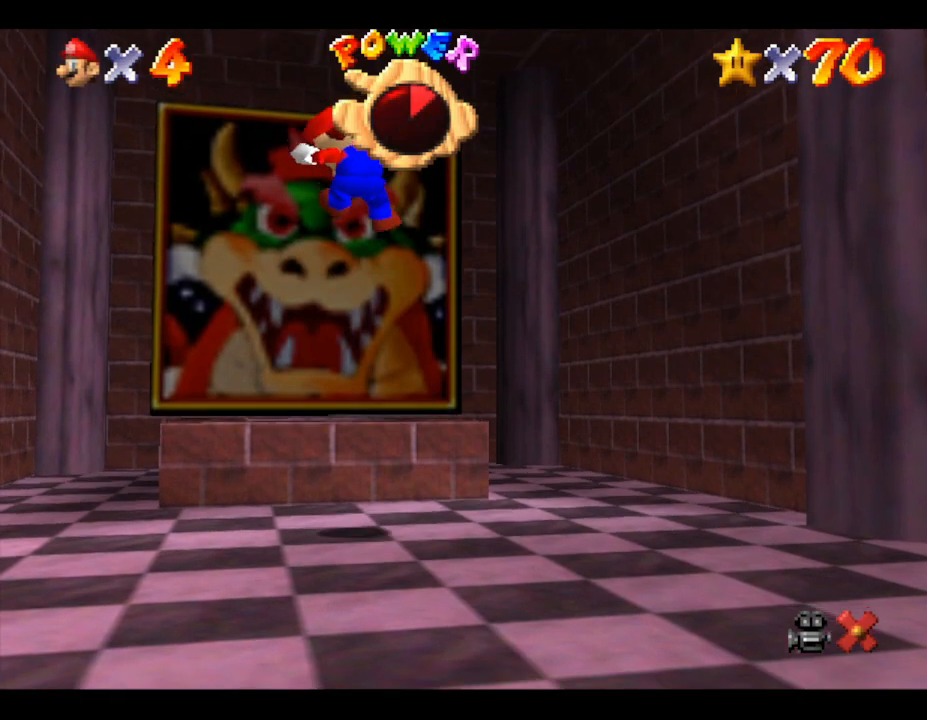
{"buttons": ["A"], "left_stick": "center", "events": [[50, "A", "down"], [133, "A", "up"], [200, "A", "down"], [367, "A", "up"], [467, "A", "down"]]}
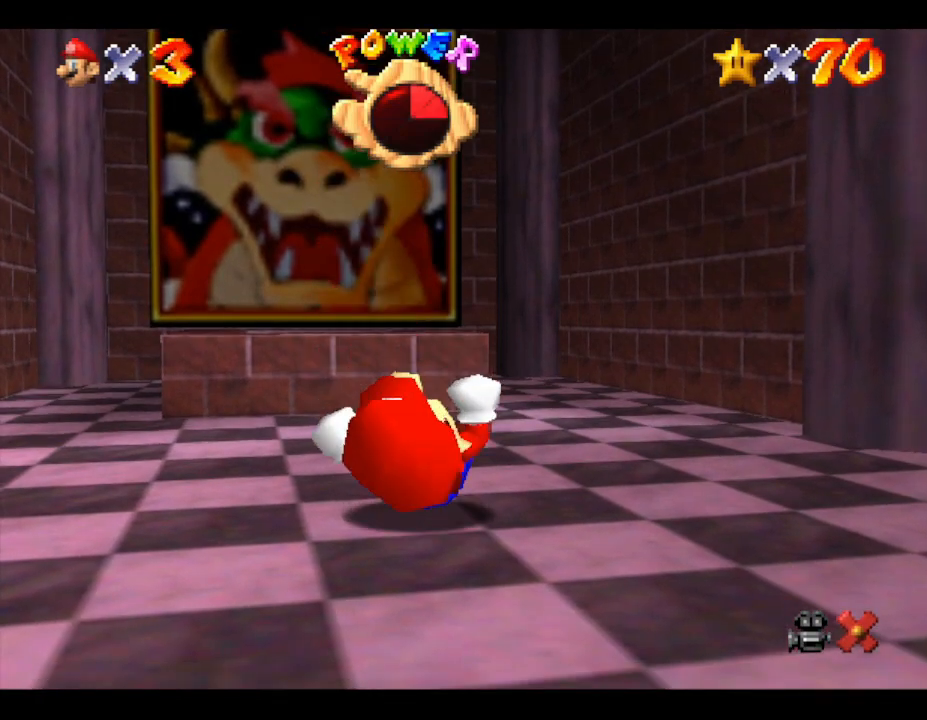
{"buttons": [], "left_stick": "up", "events": [[100, "A", "up"], [100, "left_stick", "up"], [133, "A", "down"], [233, "A", "up"], [367, "A", "down"], [417, "A", "up"]]}
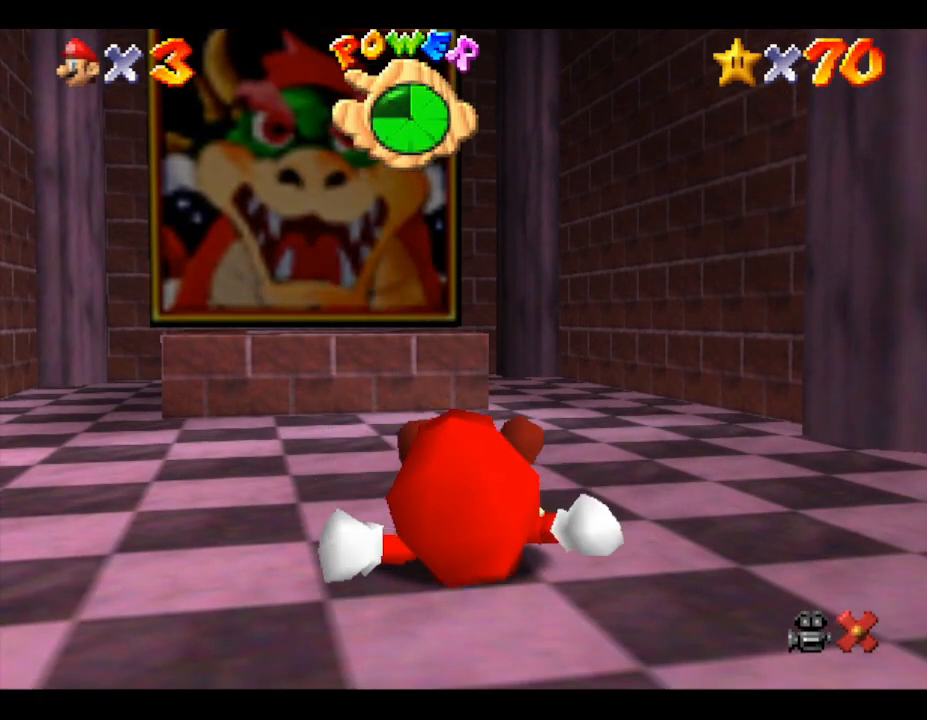
{"buttons": ["A"], "left_stick": "up", "events": [[83, "A", "down"], [133, "A", "up"], [450, "A", "down"]]}
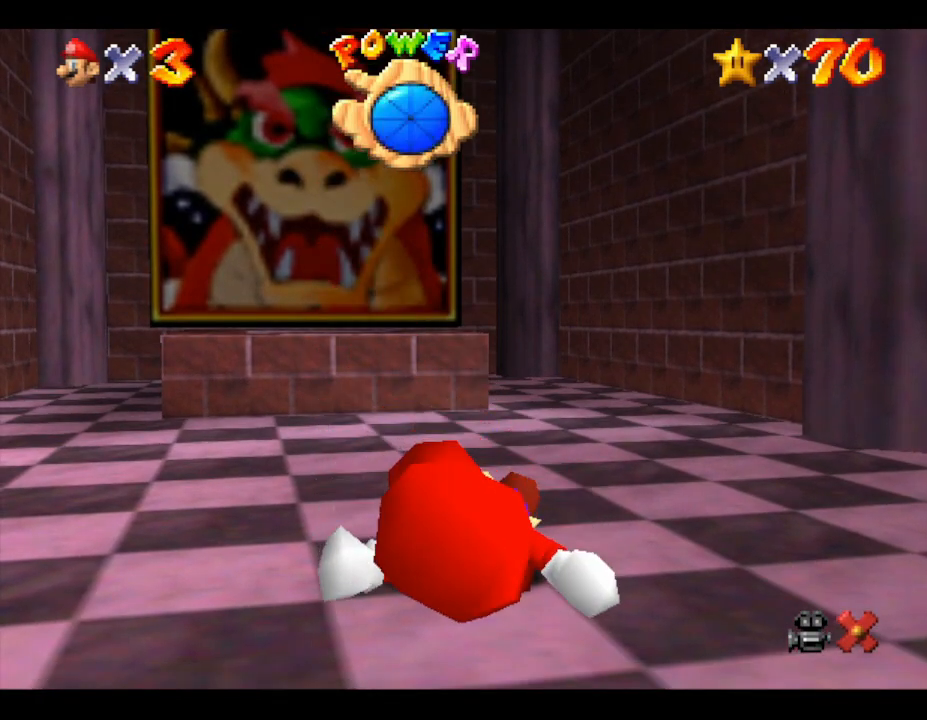
{"buttons": [], "left_stick": "up", "events": [[117, "A", "up"]]}
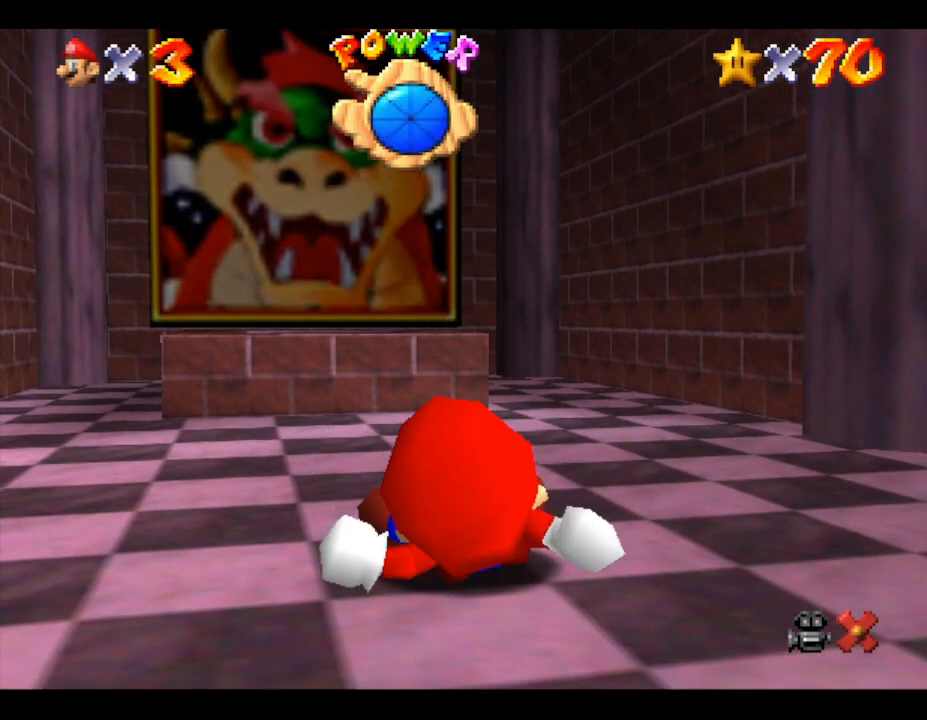
{"buttons": [], "left_stick": "up", "events": []}
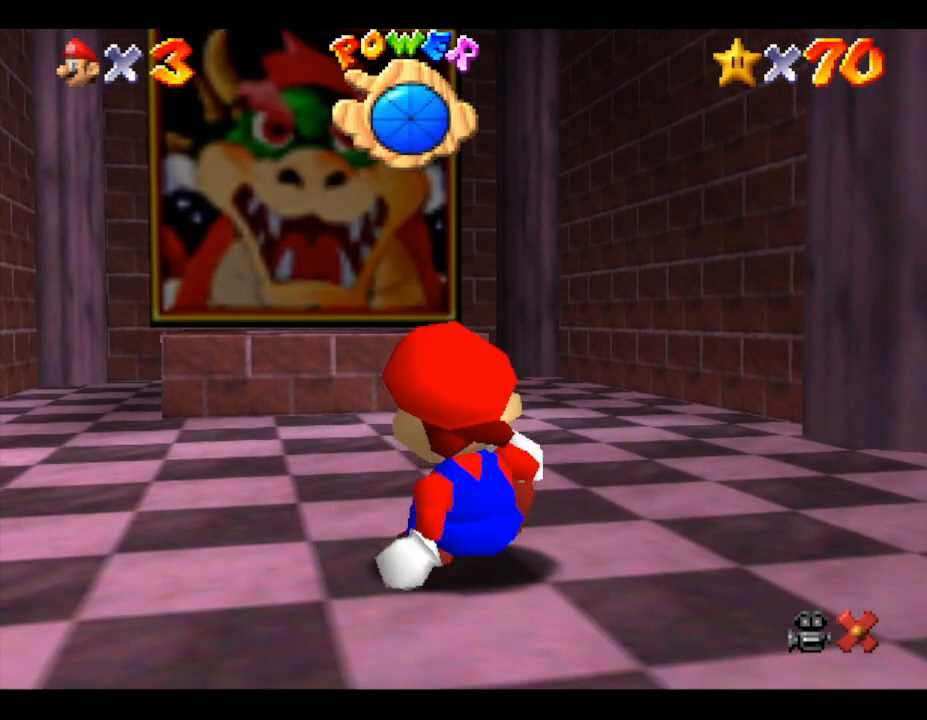
{"buttons": [], "left_stick": "up", "events": []}
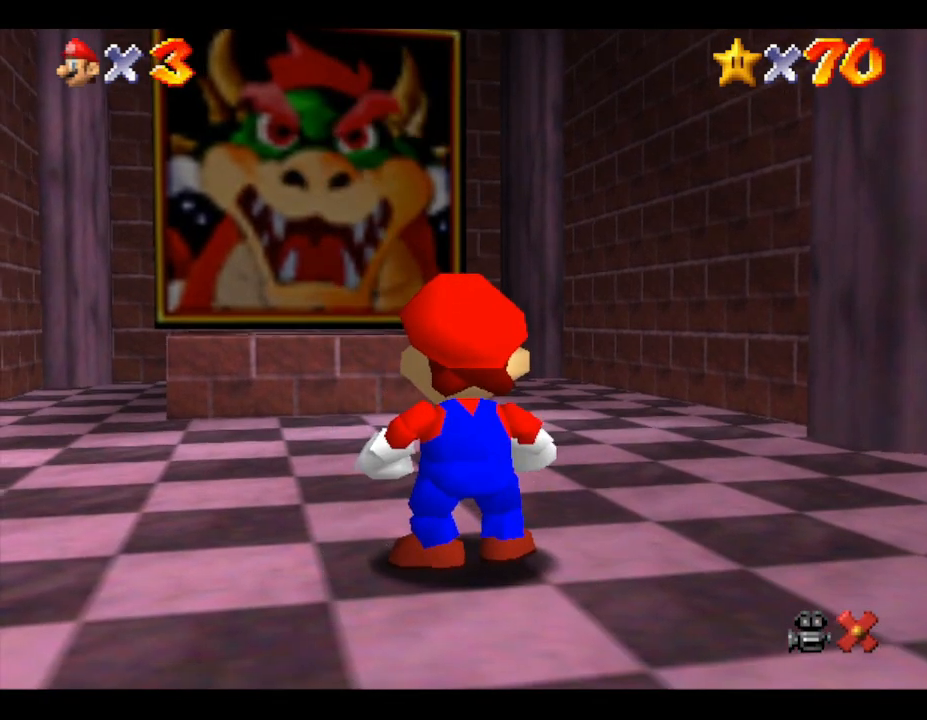
{"buttons": [], "left_stick": "up", "events": []}
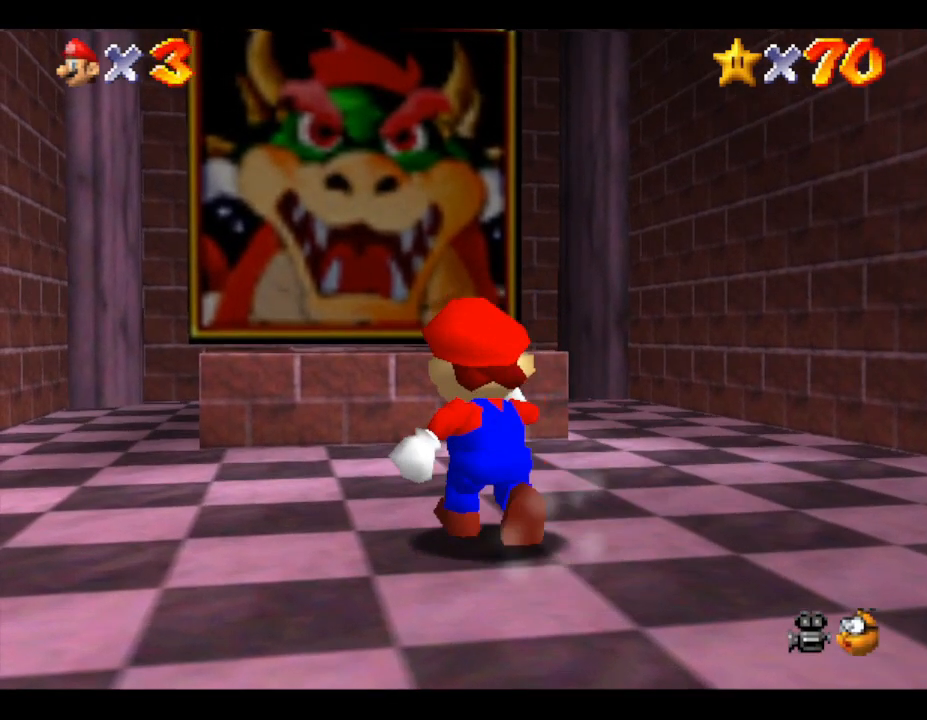
{"buttons": ["A"], "left_stick": "up", "events": [[333, "A", "down"]]}
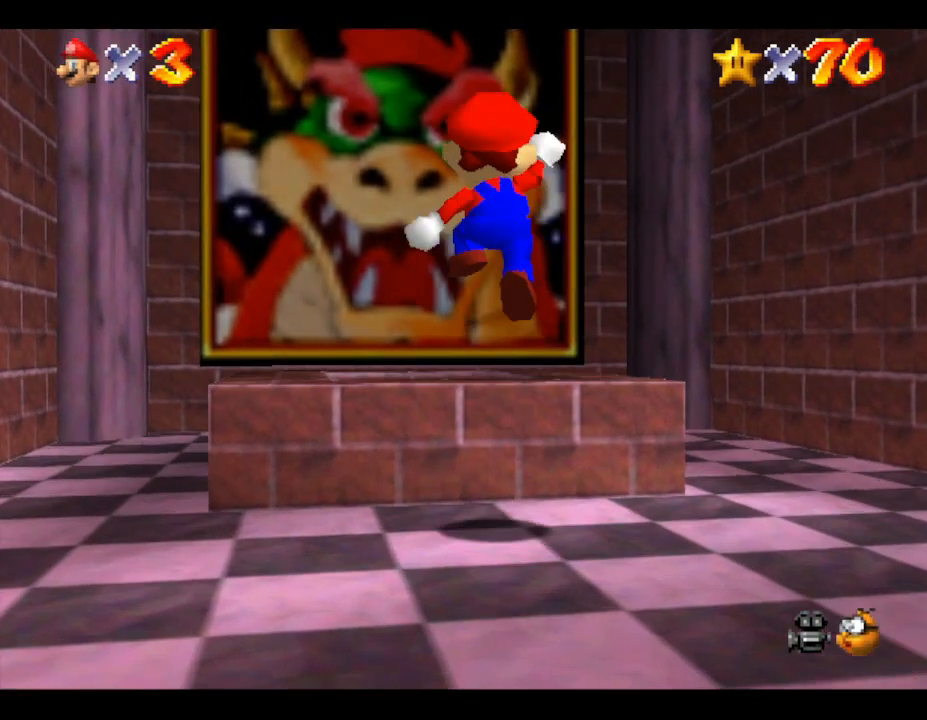
{"buttons": [], "left_stick": "down-left", "events": [[67, "left_stick", "up-left"], [250, "A", "up"], [500, "left_stick", "down-left"]]}
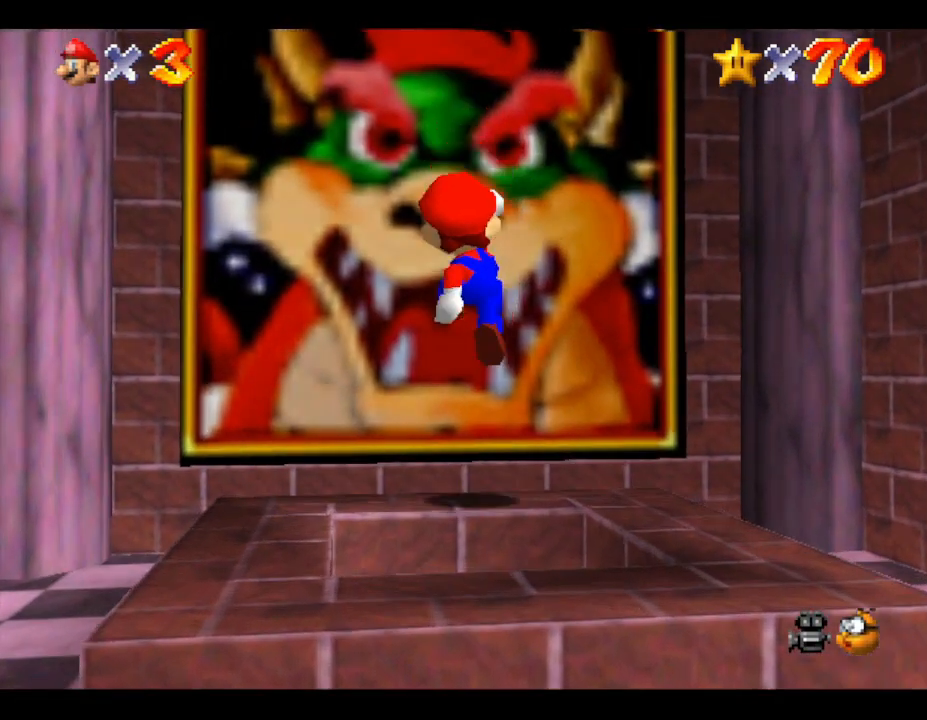
{"buttons": ["A"], "left_stick": "down", "events": [[33, "left_stick", "down"], [283, "A", "down"]]}
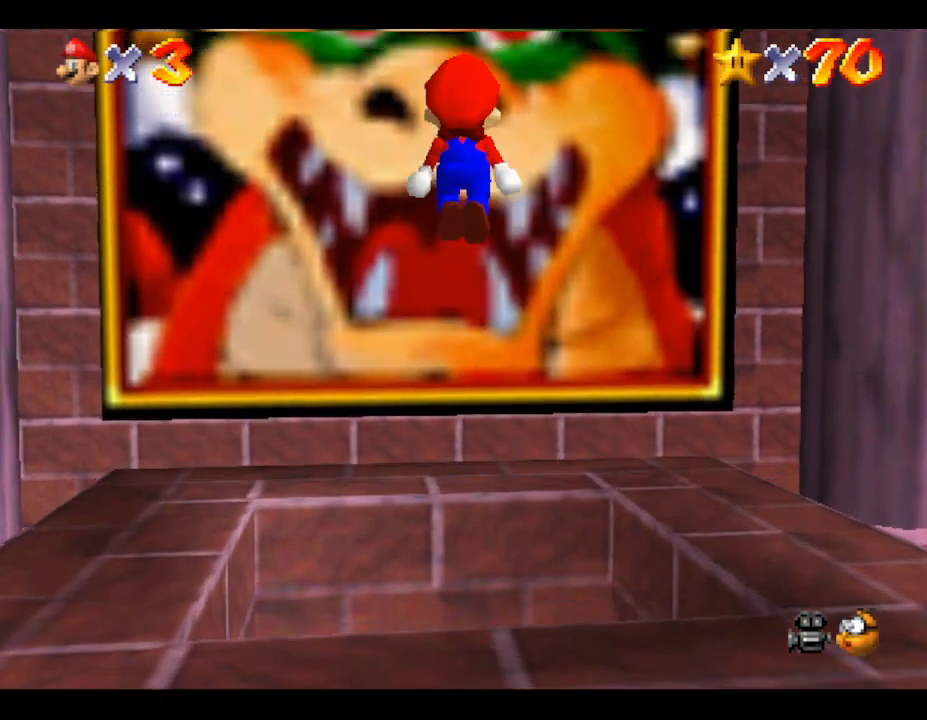
{"buttons": [], "left_stick": "down", "events": [[300, "A", "up"]]}
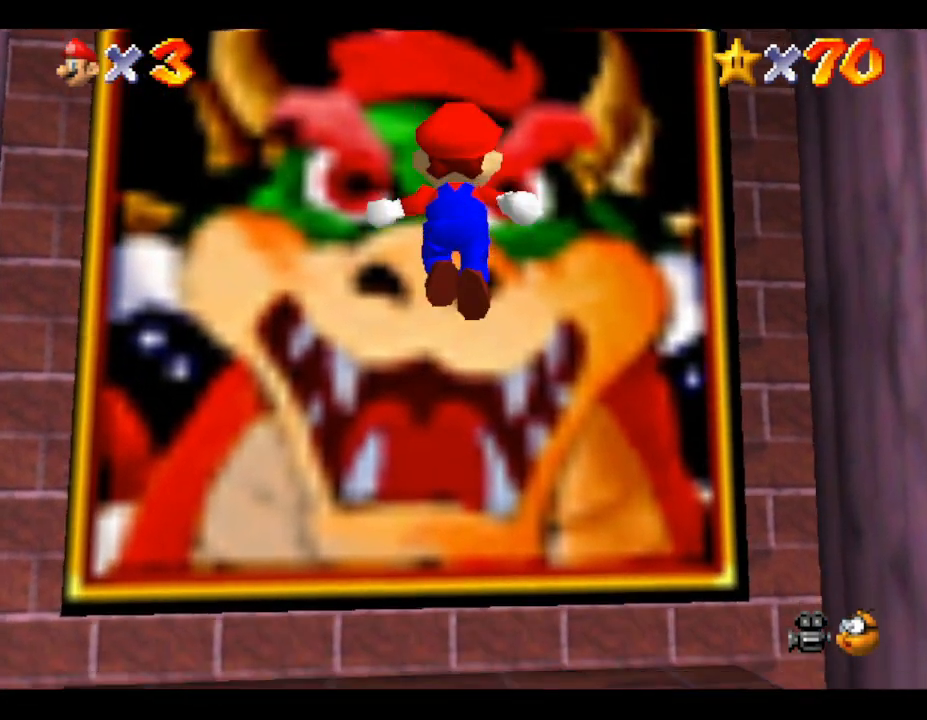
{"buttons": [], "left_stick": "down", "events": [[150, "B", "down"], [267, "B", "up"]]}